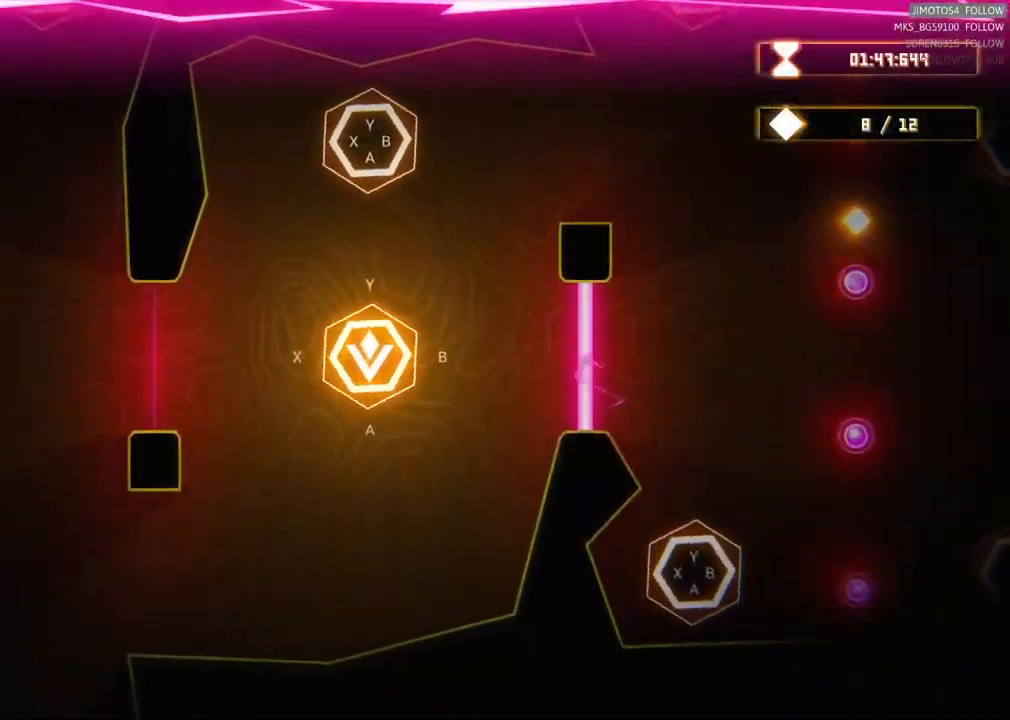
Gameplay with a controller (Xbox layout); each line is a JSON object with the inputs held at the frame after it. "events" lists button and stick changes between this image and that frame as [ms after this image, input, new state], when the widget could be followed in between. Not read: HOME L1.
{"buttons": [], "left_stick": "center", "right_stick": "center", "events": [[83, "X", "down"], [183, "X", "up"]]}
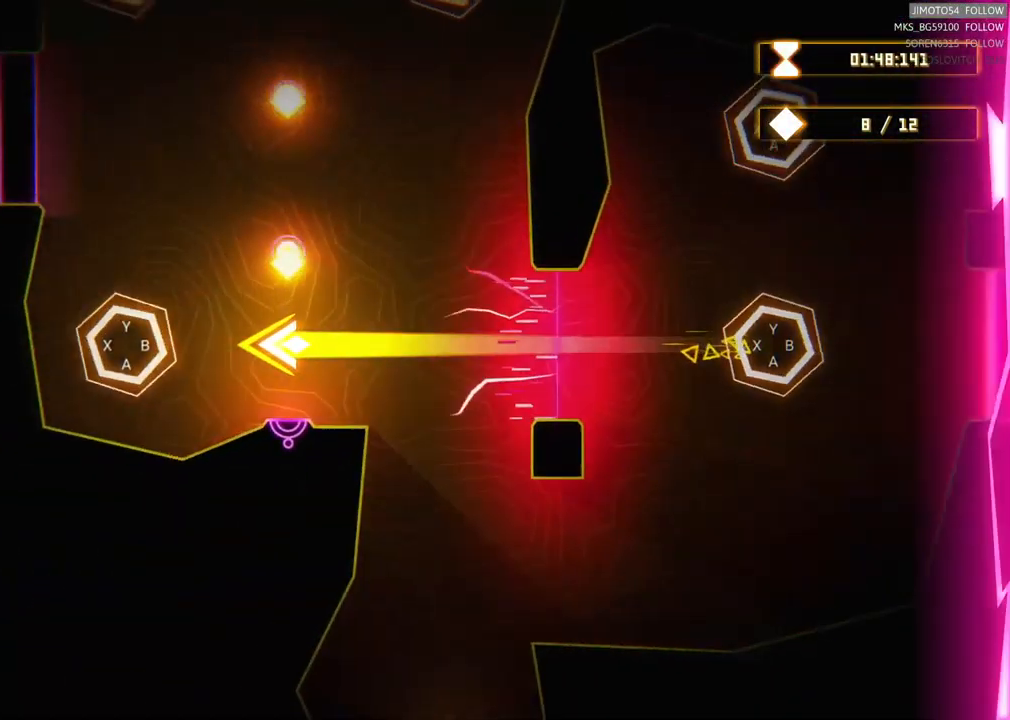
{"buttons": [], "left_stick": "center", "right_stick": "center", "events": []}
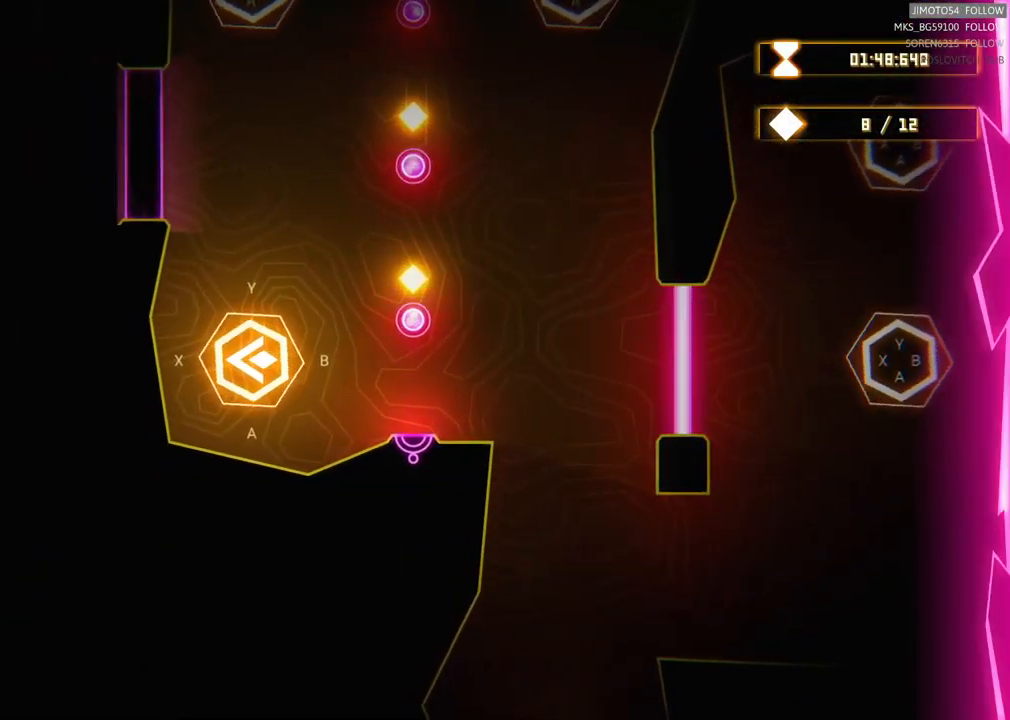
{"buttons": [], "left_stick": "center", "right_stick": "center", "events": [[167, "Y", "down"], [283, "Y", "up"]]}
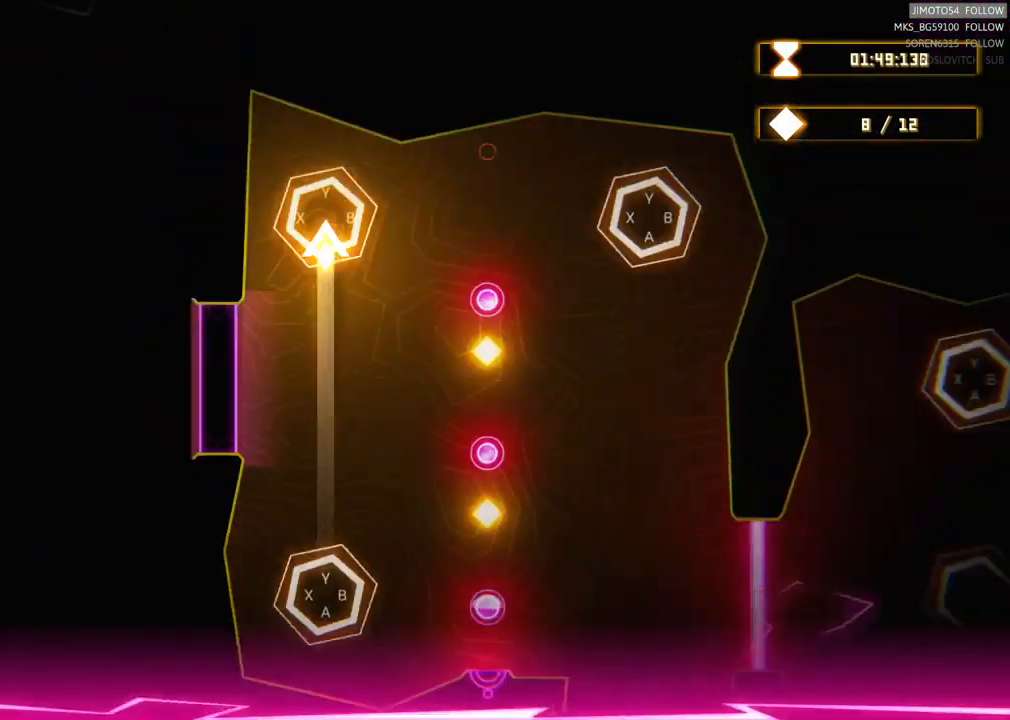
{"buttons": [], "left_stick": "center", "right_stick": "center", "events": []}
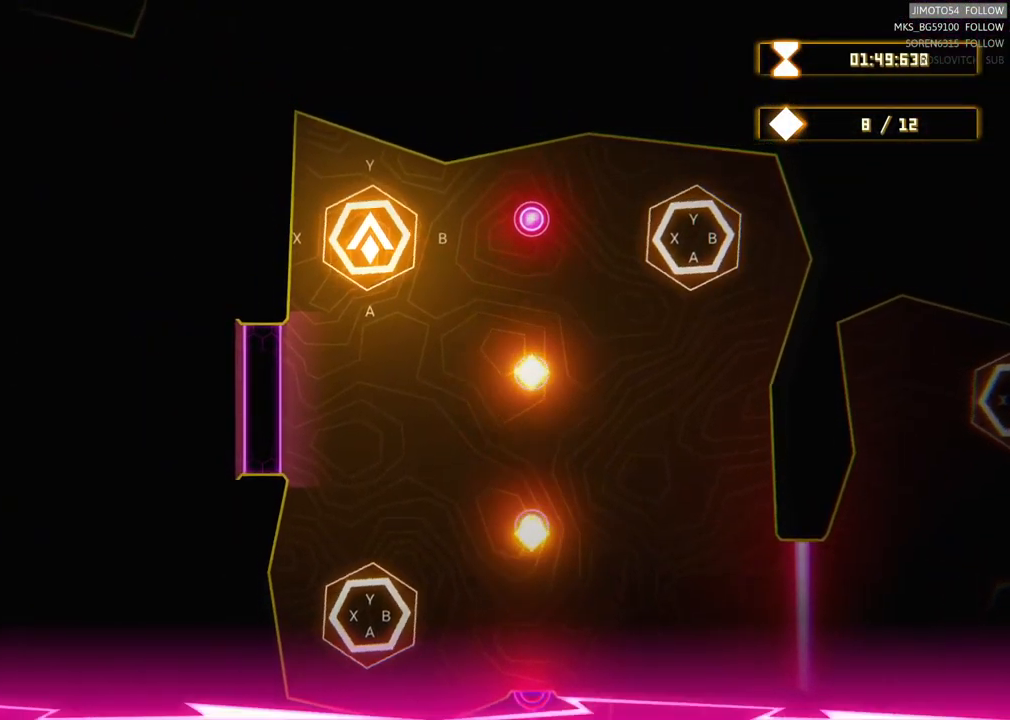
{"buttons": [], "left_stick": "center", "right_stick": "center", "events": [[267, "B", "down"], [367, "B", "up"]]}
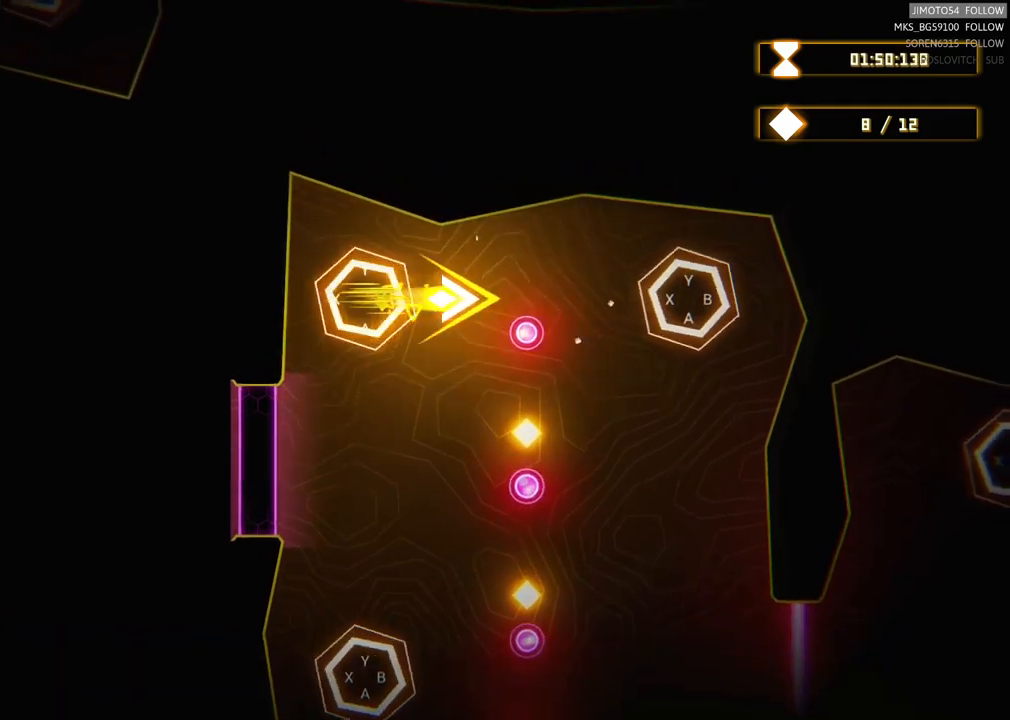
{"buttons": ["L2"], "left_stick": "center", "right_stick": "center", "events": [[417, "L2", "down"]]}
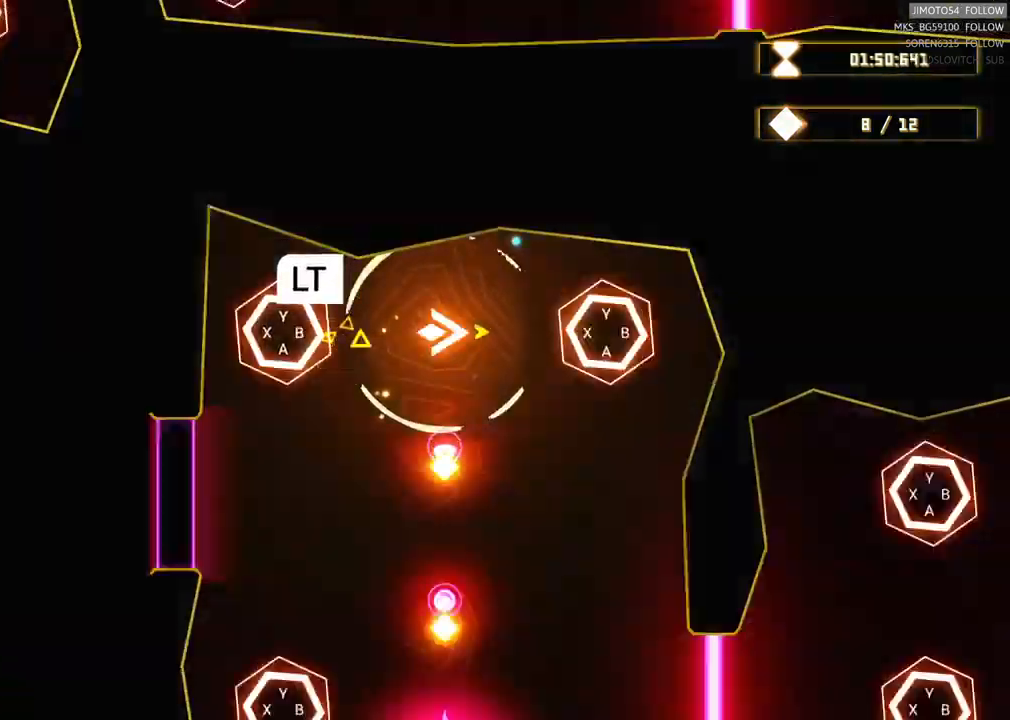
{"buttons": [], "left_stick": "center", "right_stick": "center", "events": [[417, "L2", "up"]]}
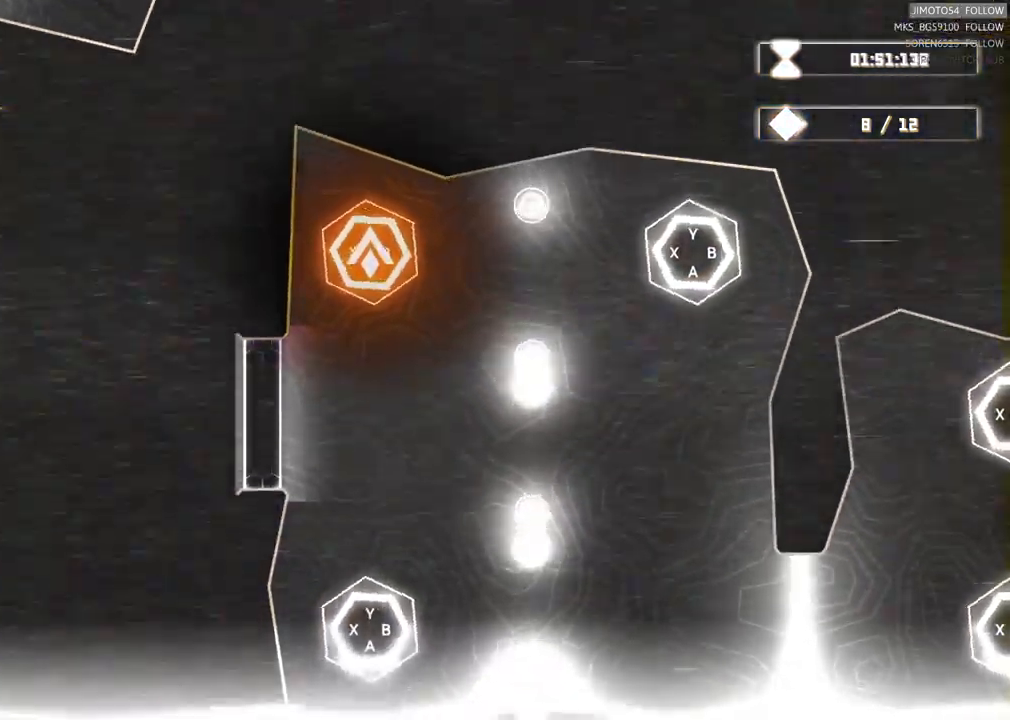
{"buttons": [], "left_stick": "center", "right_stick": "center", "events": []}
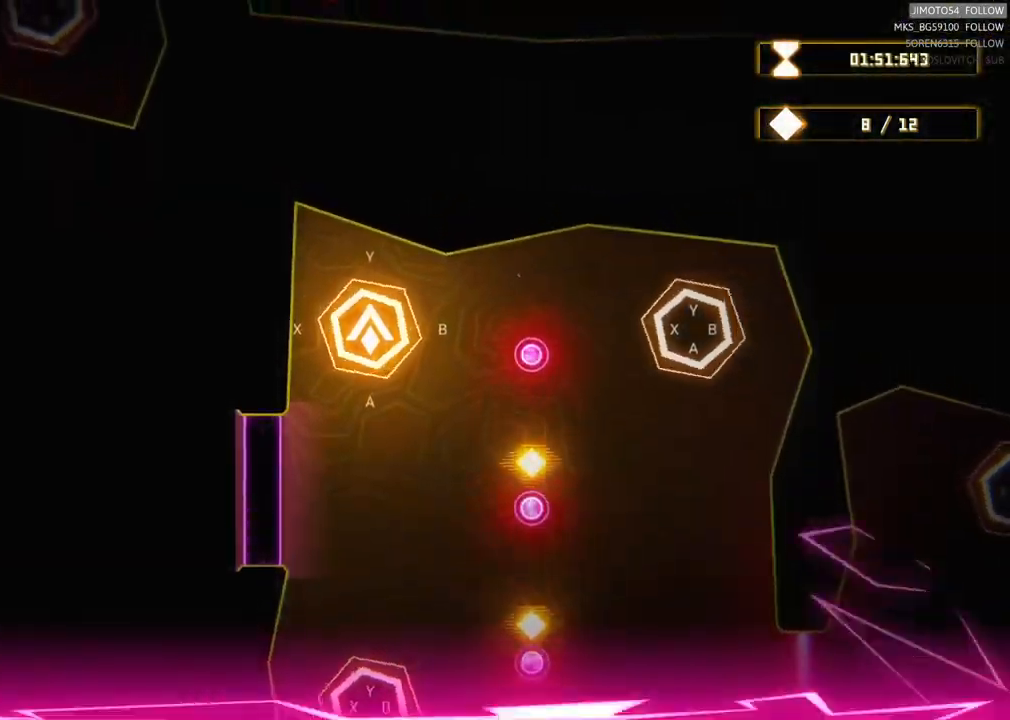
{"buttons": [], "left_stick": "center", "right_stick": "center", "events": [[134, "B", "down"], [234, "B", "up"]]}
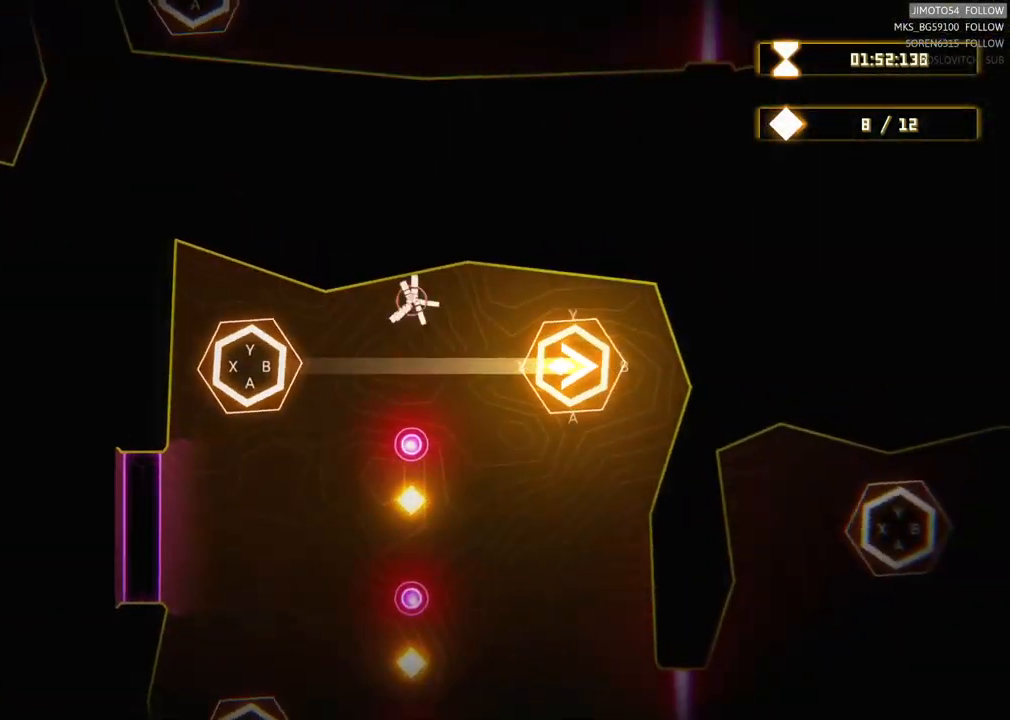
{"buttons": [], "left_stick": "center", "right_stick": "center", "events": []}
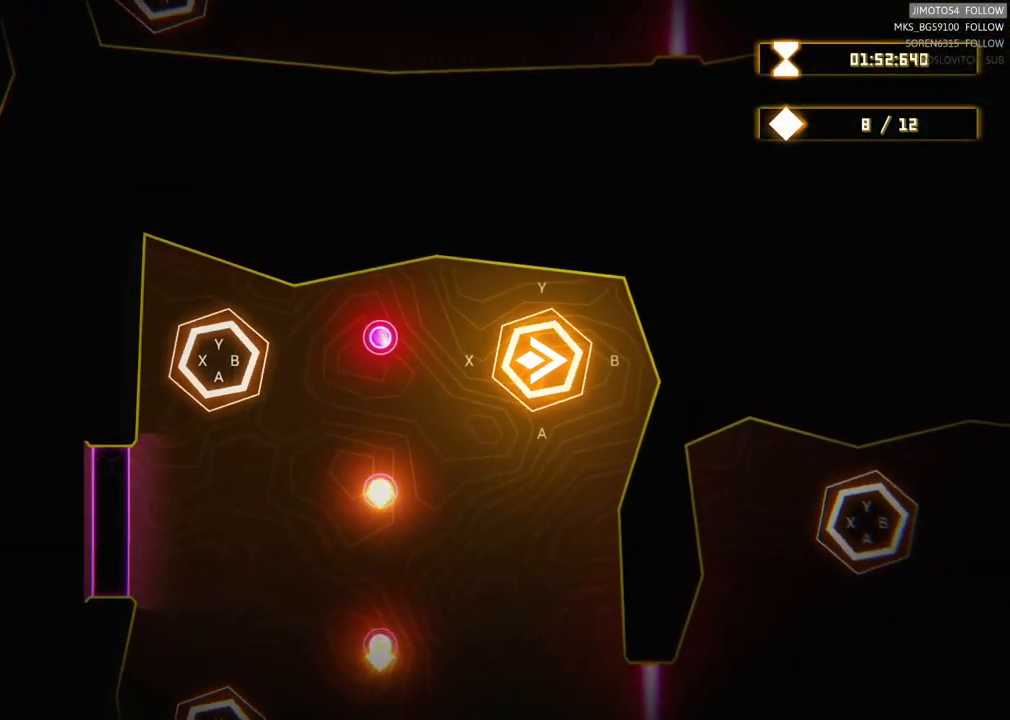
{"buttons": [], "left_stick": "center", "right_stick": "center", "events": [[67, "A", "down"], [200, "A", "up"]]}
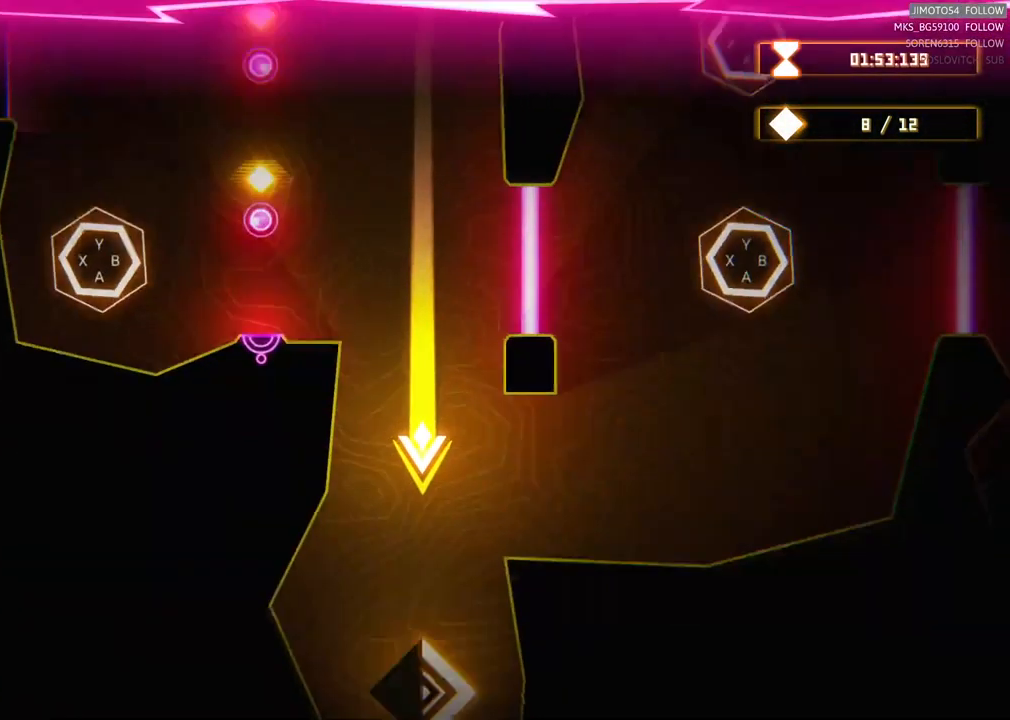
{"buttons": [], "left_stick": "center", "right_stick": "center", "events": []}
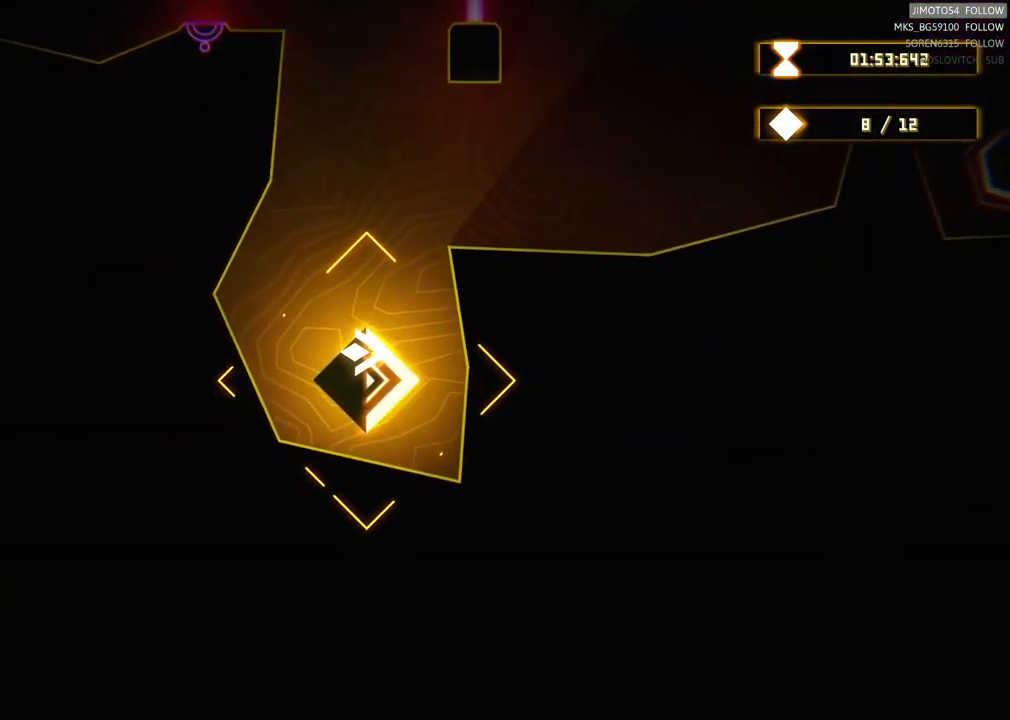
{"buttons": [], "left_stick": "up", "right_stick": "center", "events": [[200, "left_stick", "up-left"], [284, "left_stick", "up"]]}
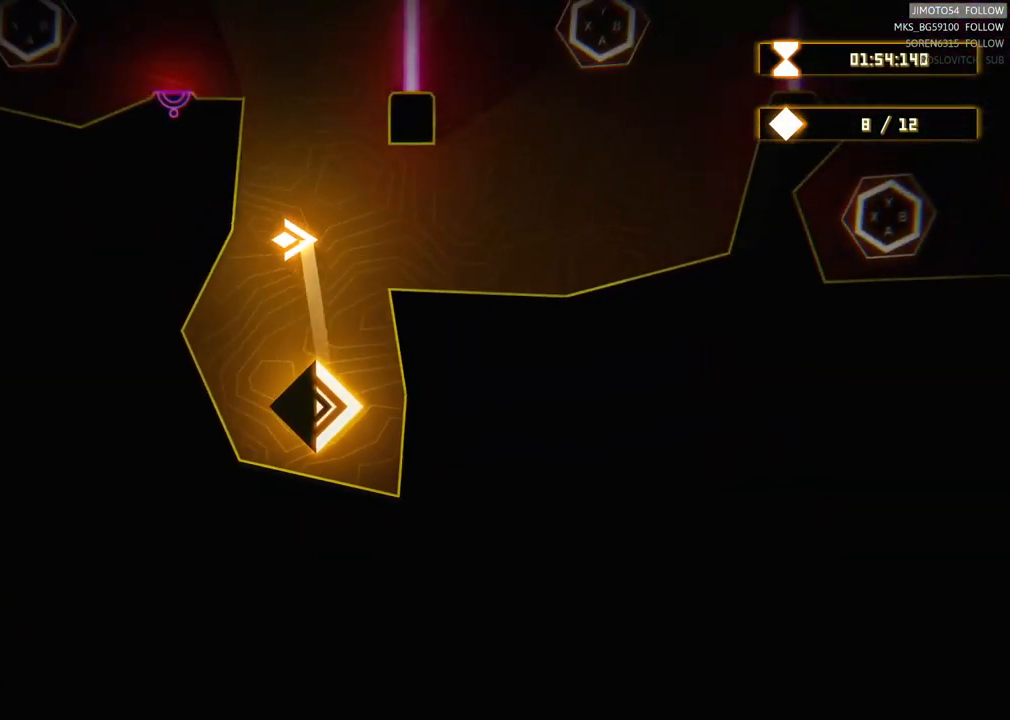
{"buttons": ["R2"], "left_stick": "center", "right_stick": "center", "events": [[167, "left_stick", "up-right"], [367, "R2", "down"], [417, "left_stick", "center"]]}
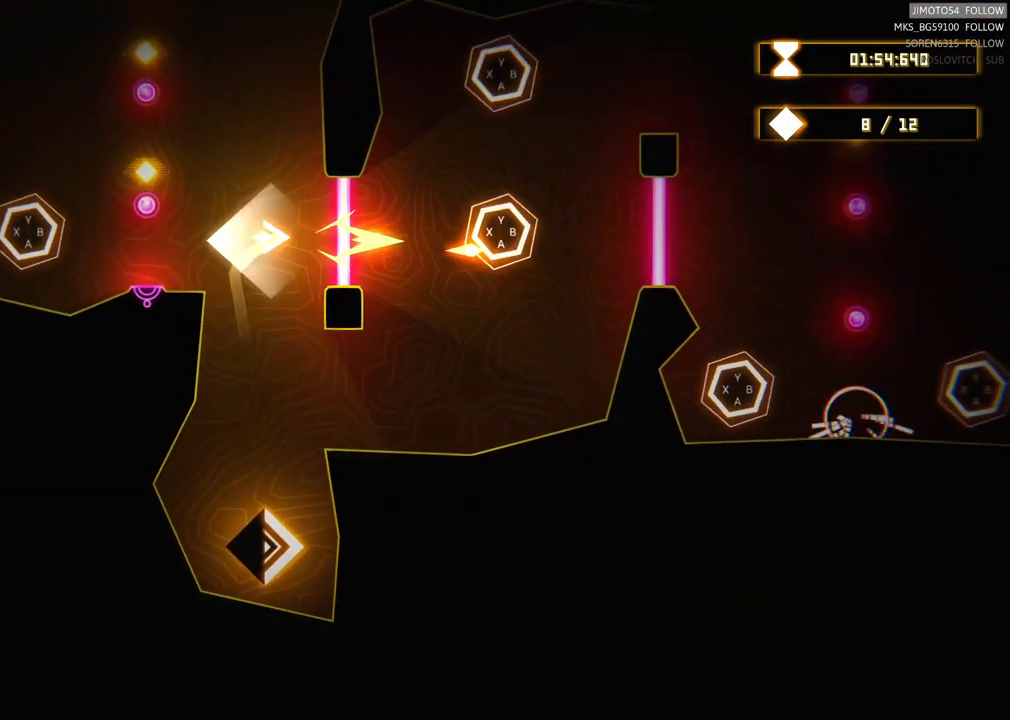
{"buttons": ["R2"], "left_stick": "center", "right_stick": "center", "events": []}
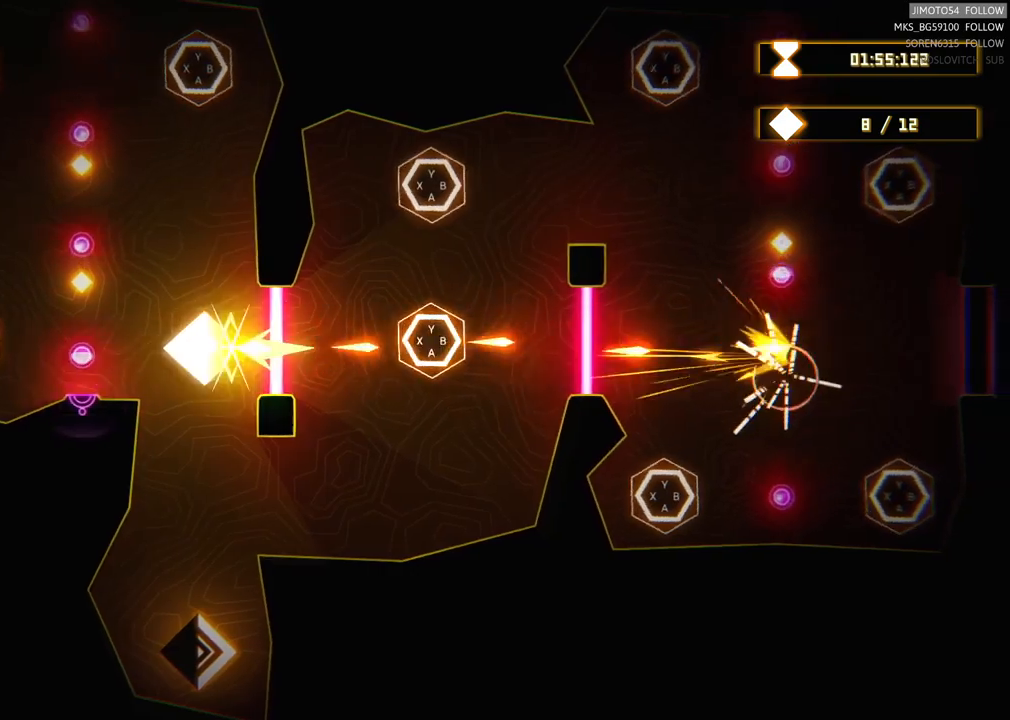
{"buttons": ["R2"], "left_stick": "center", "right_stick": "center", "events": []}
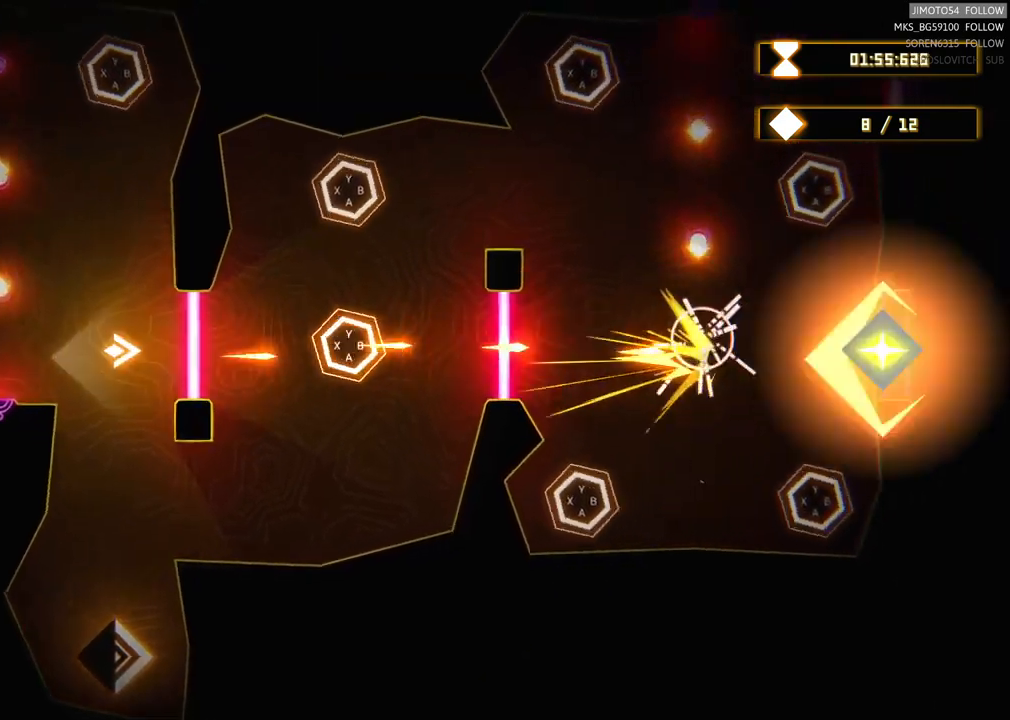
{"buttons": ["R2"], "left_stick": "center", "right_stick": "center", "events": []}
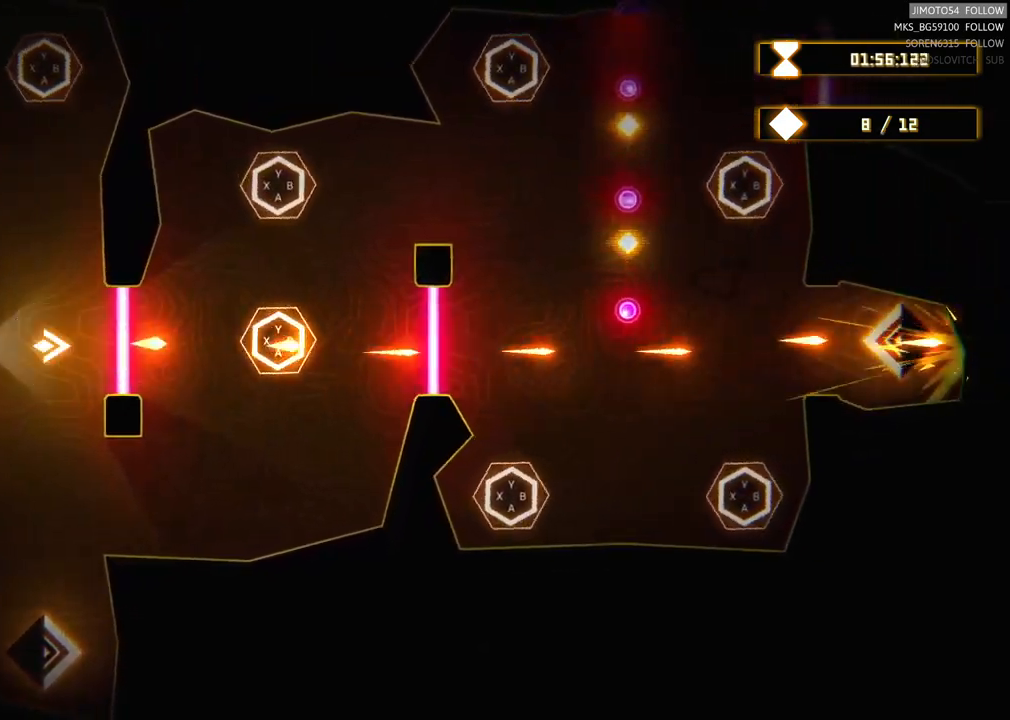
{"buttons": [], "left_stick": "up", "right_stick": "center", "events": [[117, "R2", "up"], [117, "left_stick", "up"]]}
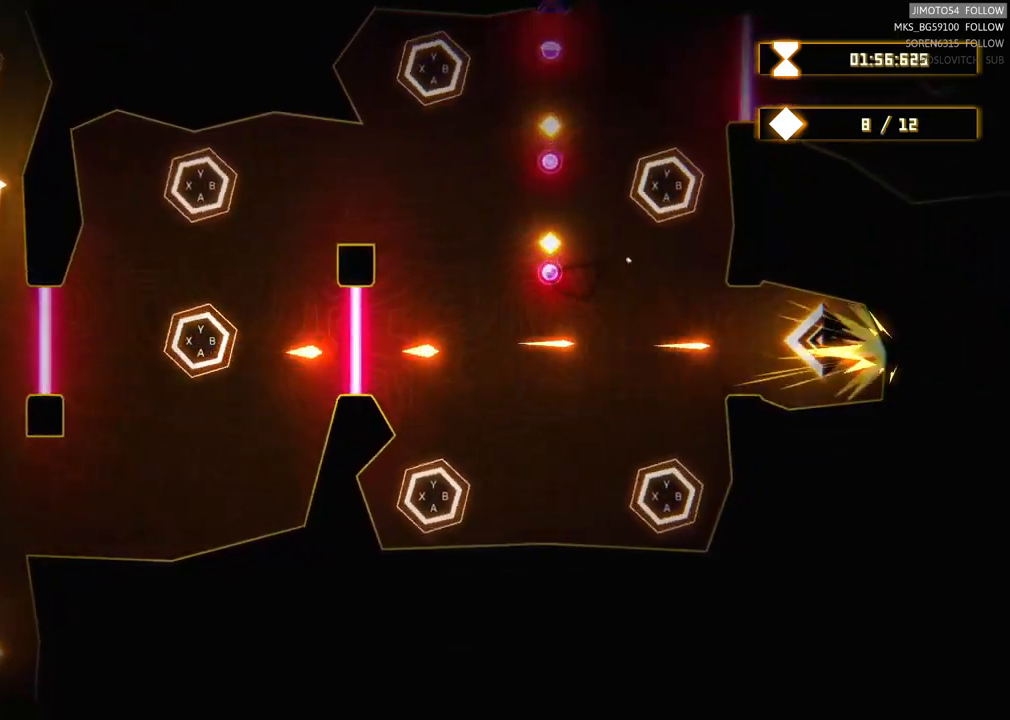
{"buttons": [], "left_stick": "center", "right_stick": "center", "events": [[233, "left_stick", "center"]]}
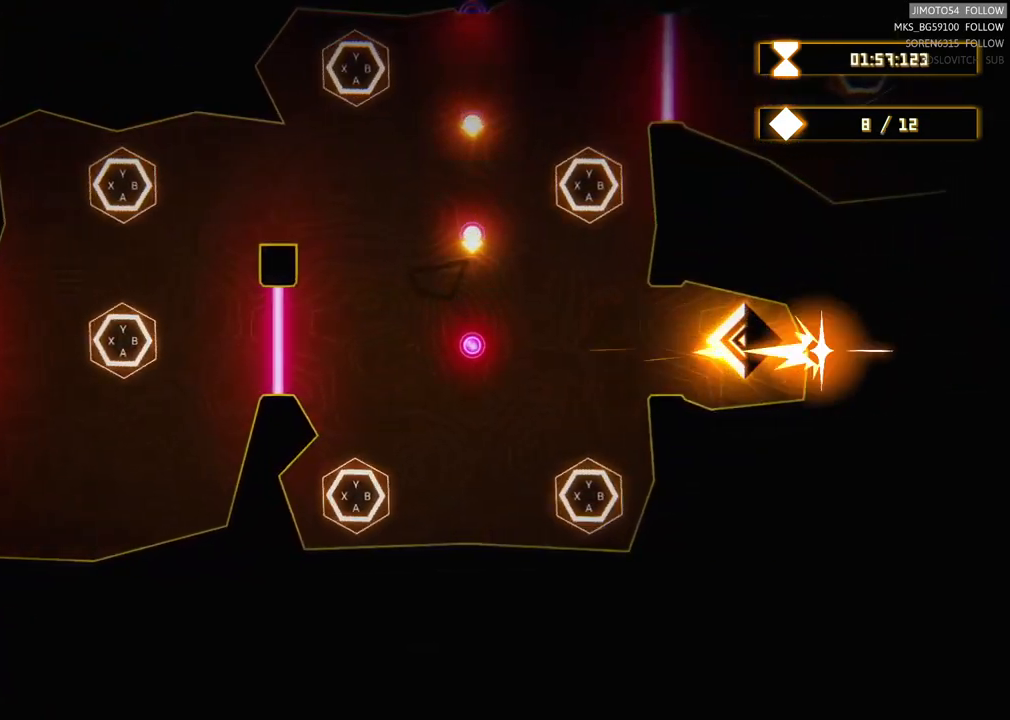
{"buttons": [], "left_stick": "center", "right_stick": "center", "events": [[233, "X", "down"], [367, "X", "up"]]}
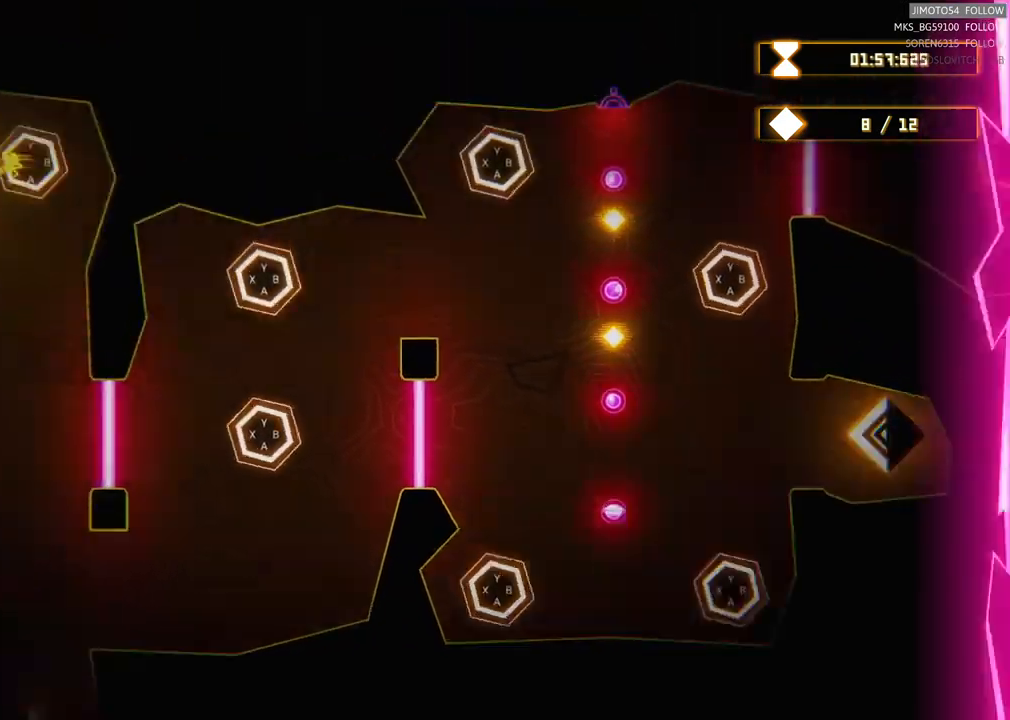
{"buttons": [], "left_stick": "center", "right_stick": "center", "events": []}
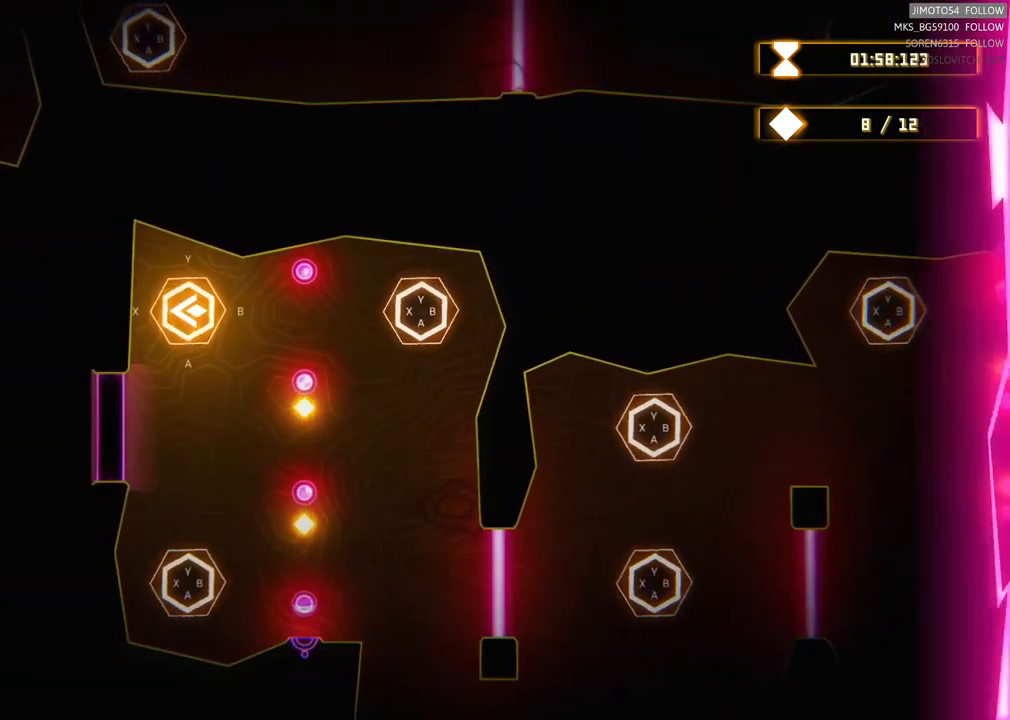
{"buttons": ["A"], "left_stick": "center", "right_stick": "center", "events": [[300, "A", "down"]]}
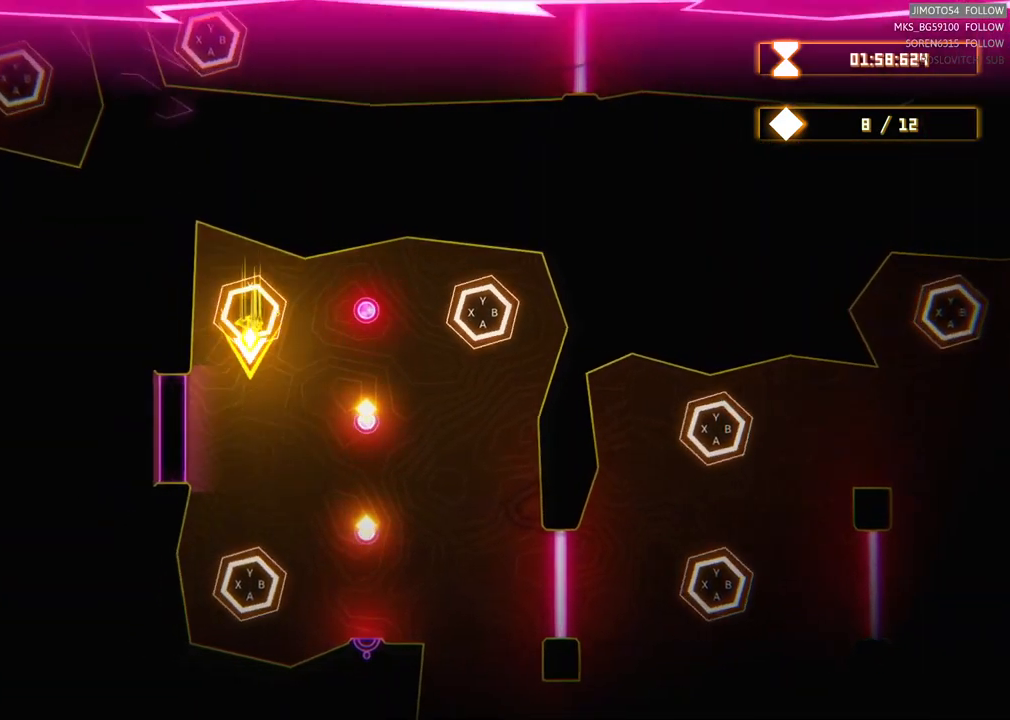
{"buttons": [], "left_stick": "center", "right_stick": "center", "events": [[17, "A", "up"]]}
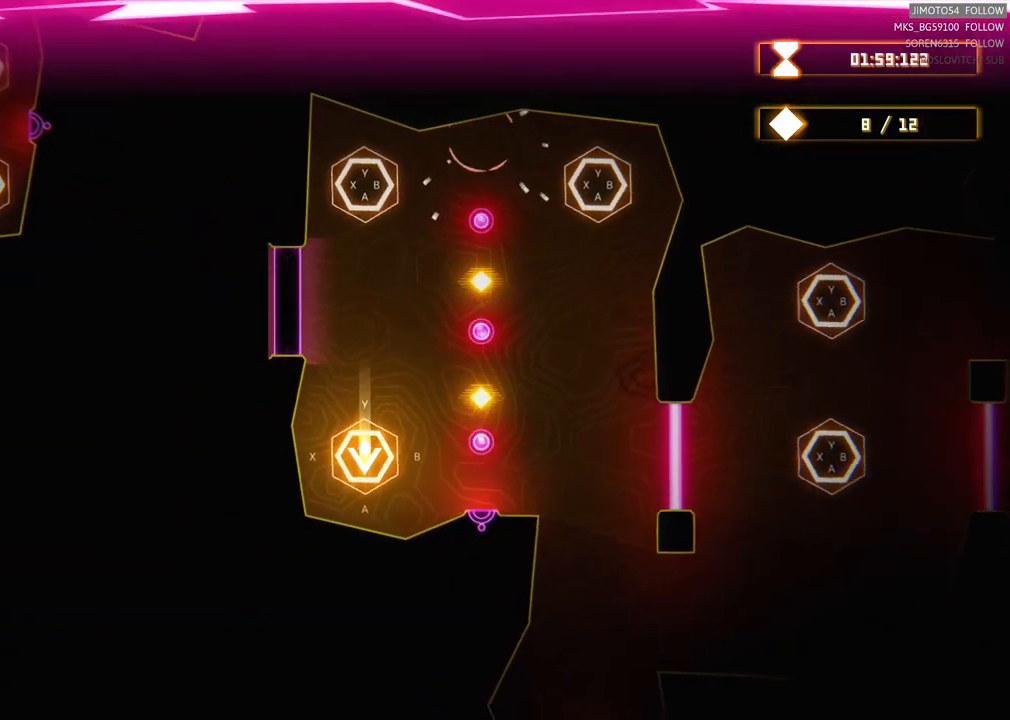
{"buttons": [], "left_stick": "center", "right_stick": "center", "events": []}
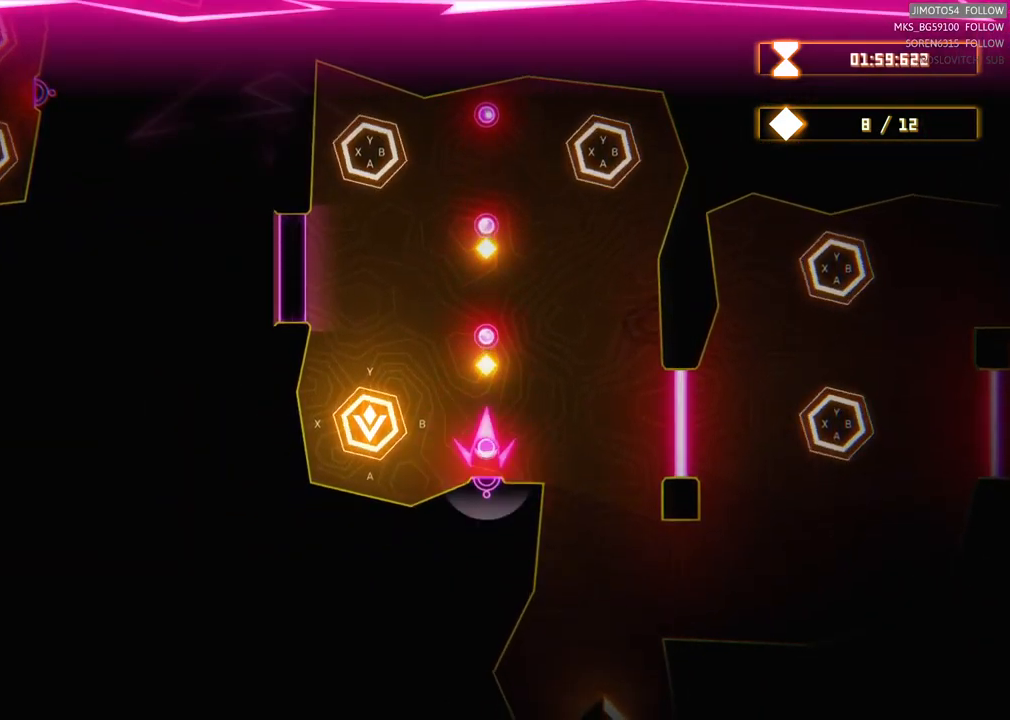
{"buttons": [], "left_stick": "center", "right_stick": "center", "events": [[67, "Y", "down"], [283, "Y", "up"]]}
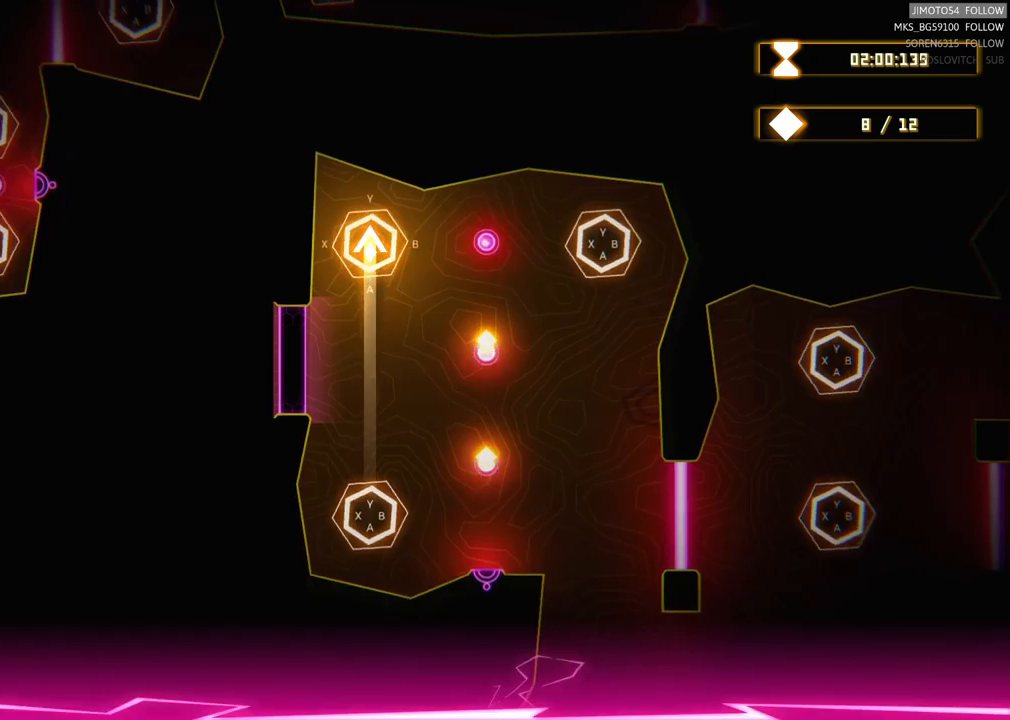
{"buttons": [], "left_stick": "center", "right_stick": "center", "events": []}
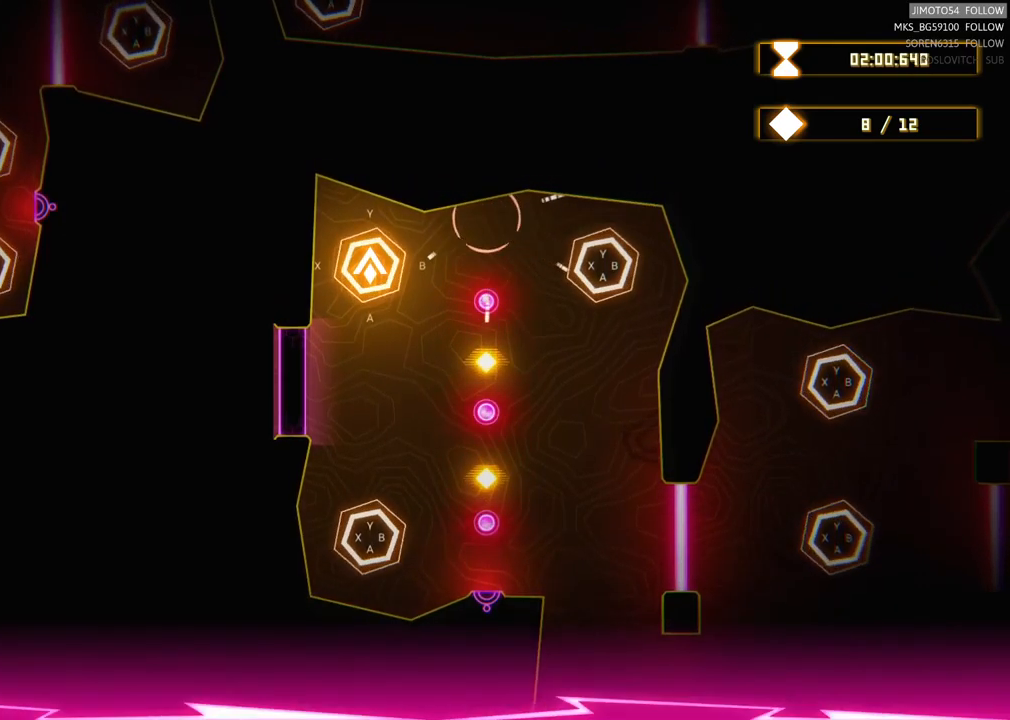
{"buttons": ["B"], "left_stick": "center", "right_stick": "center", "events": [[367, "B", "down"]]}
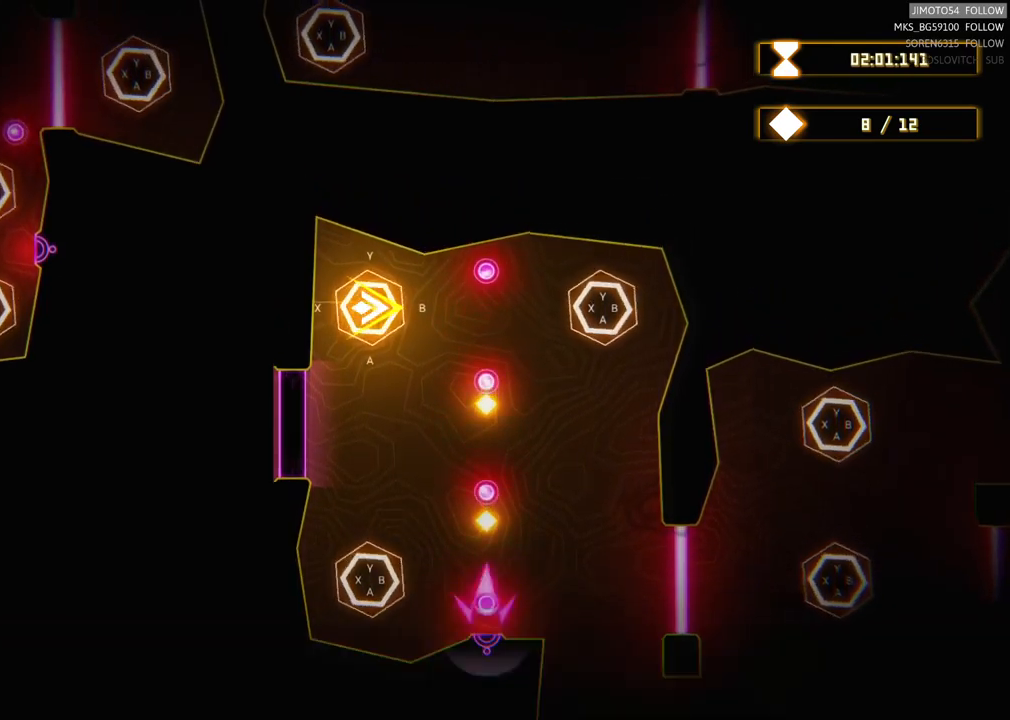
{"buttons": ["A"], "left_stick": "center", "right_stick": "center", "events": [[67, "B", "up"], [450, "A", "down"]]}